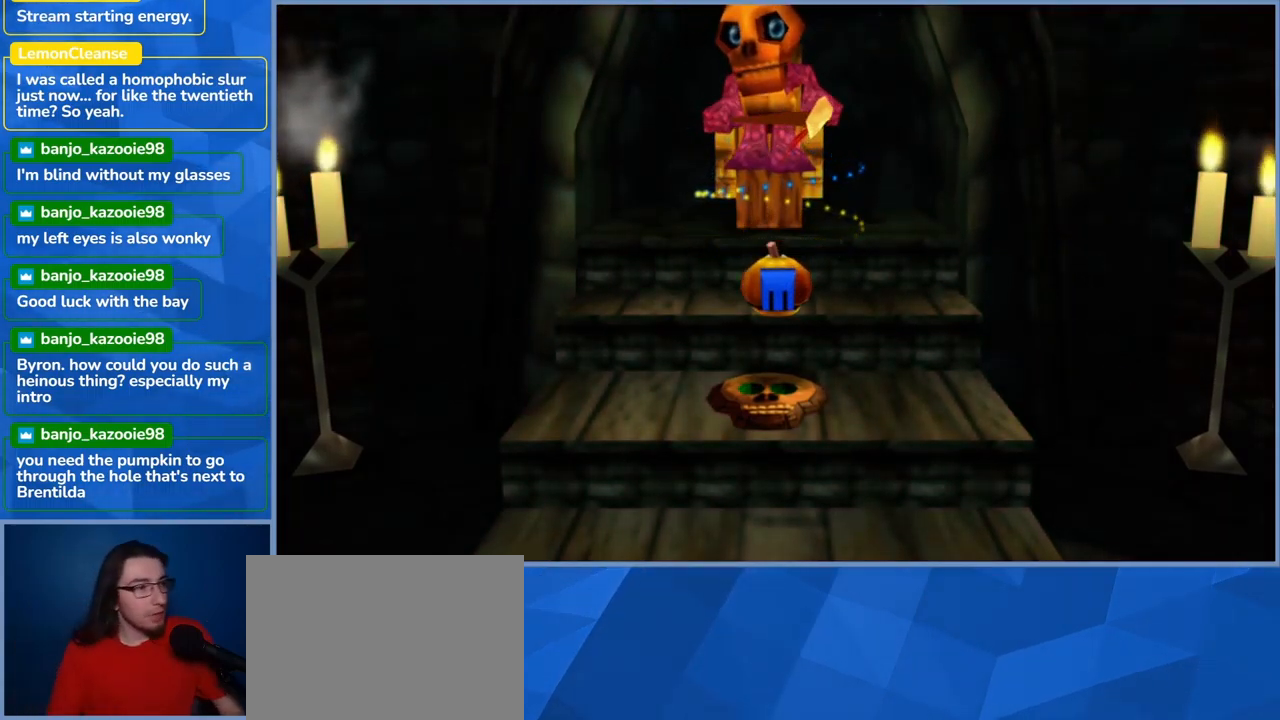
Gameplay with a controller (Xbox layout); each line is a JSON object with the inputs held at the frame after it. "events" lists button and stick changes between this image and that frame as [ms after this image, input, new state], when the widget could be followed in between. Not read: L3 R3.
{"buttons": [], "left_stick": "down", "right_stick": "center", "events": [[284, "left_stick", "down"]]}
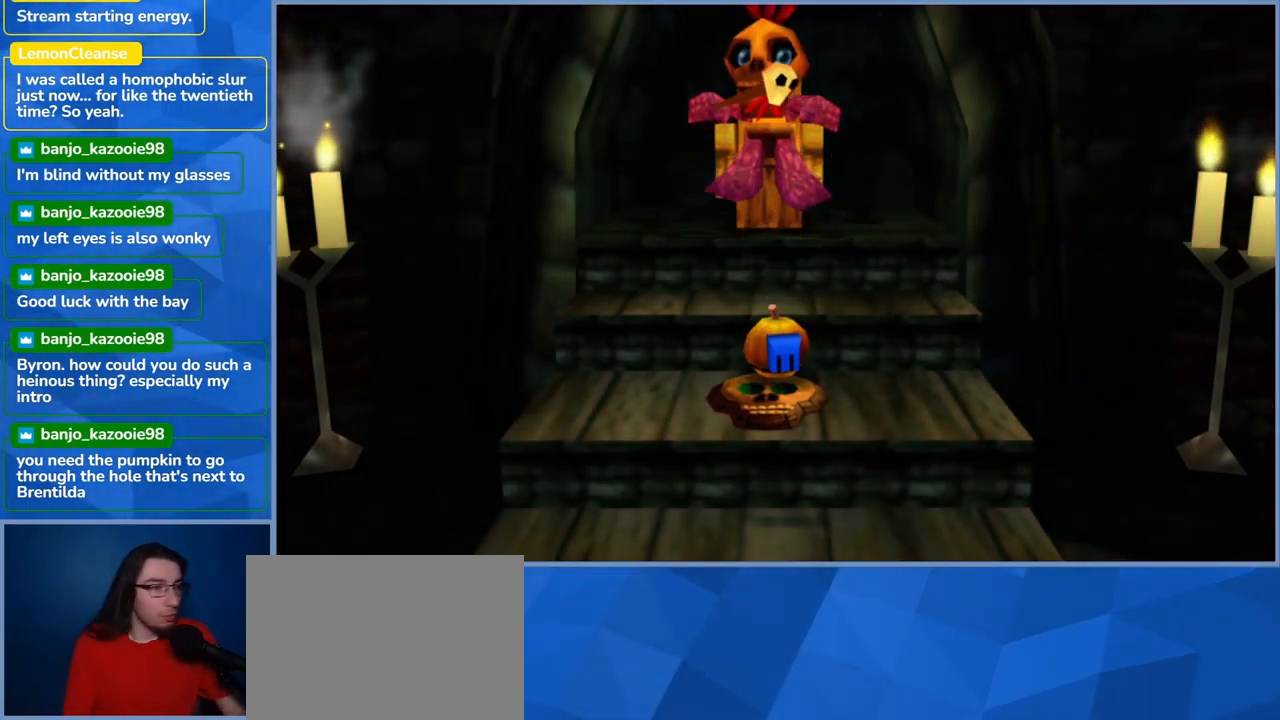
{"buttons": [], "left_stick": "down", "right_stick": "center", "events": []}
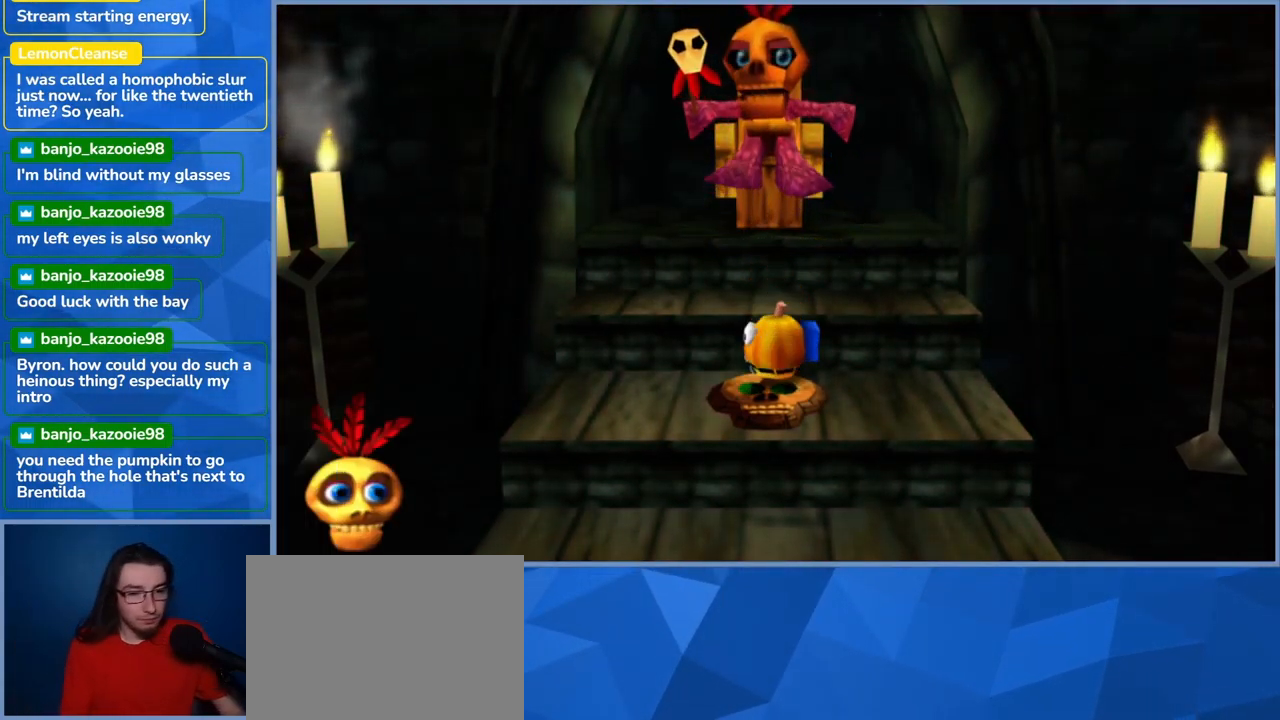
{"buttons": [], "left_stick": "down", "right_stick": "center", "events": []}
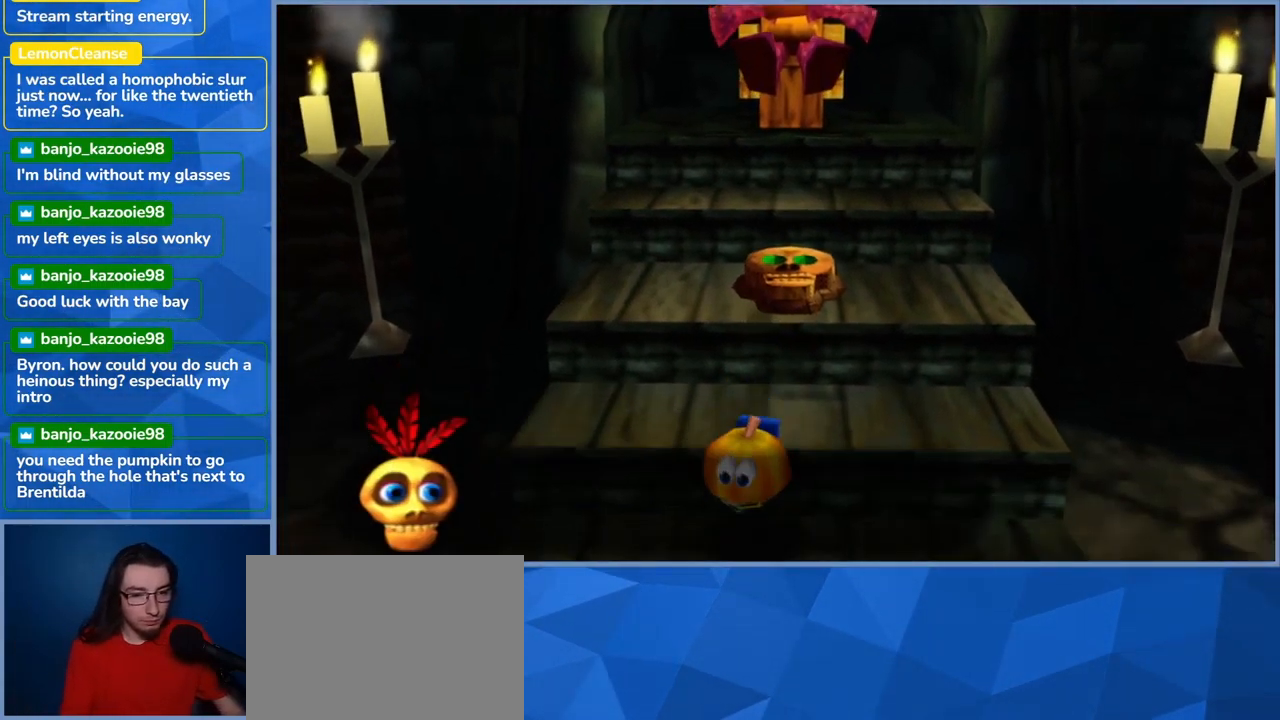
{"buttons": [], "left_stick": "down-left", "right_stick": "center", "events": [[17, "right_stick", "left"], [250, "left_stick", "down-left"], [400, "right_stick", "center"]]}
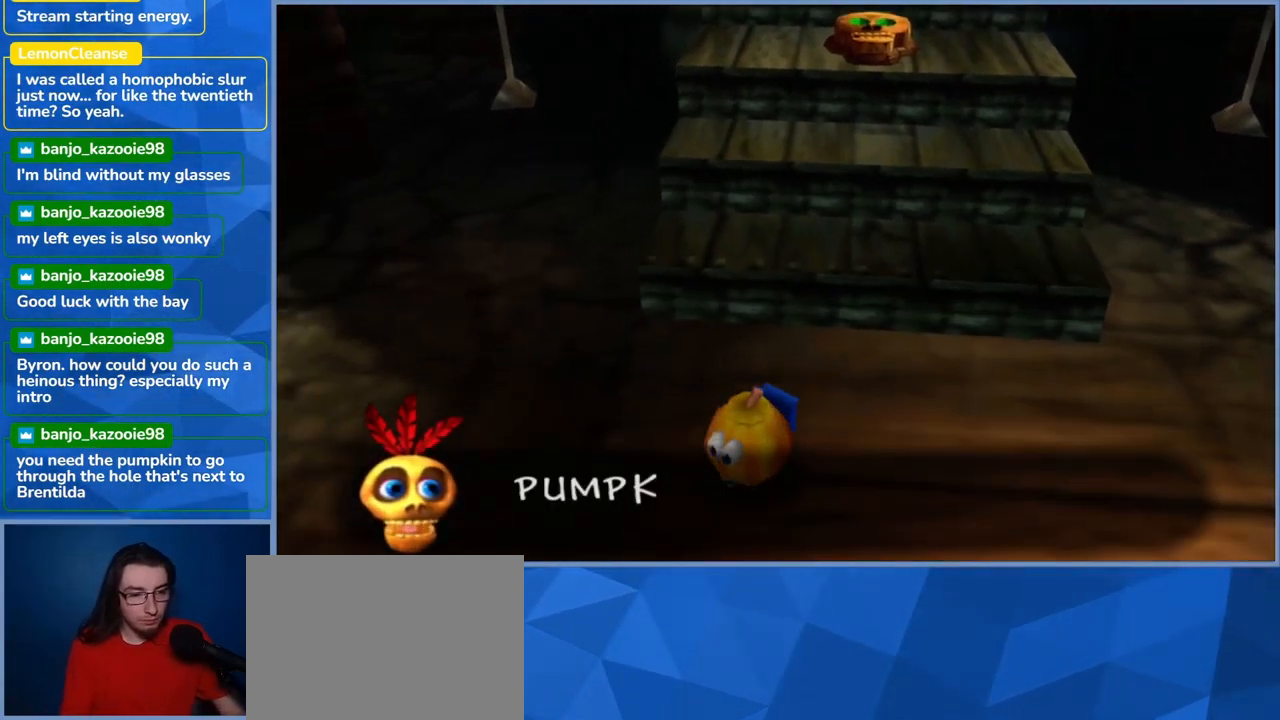
{"buttons": [], "left_stick": "down-left", "right_stick": "center", "events": [[17, "left_stick", "left"], [317, "left_stick", "down-left"]]}
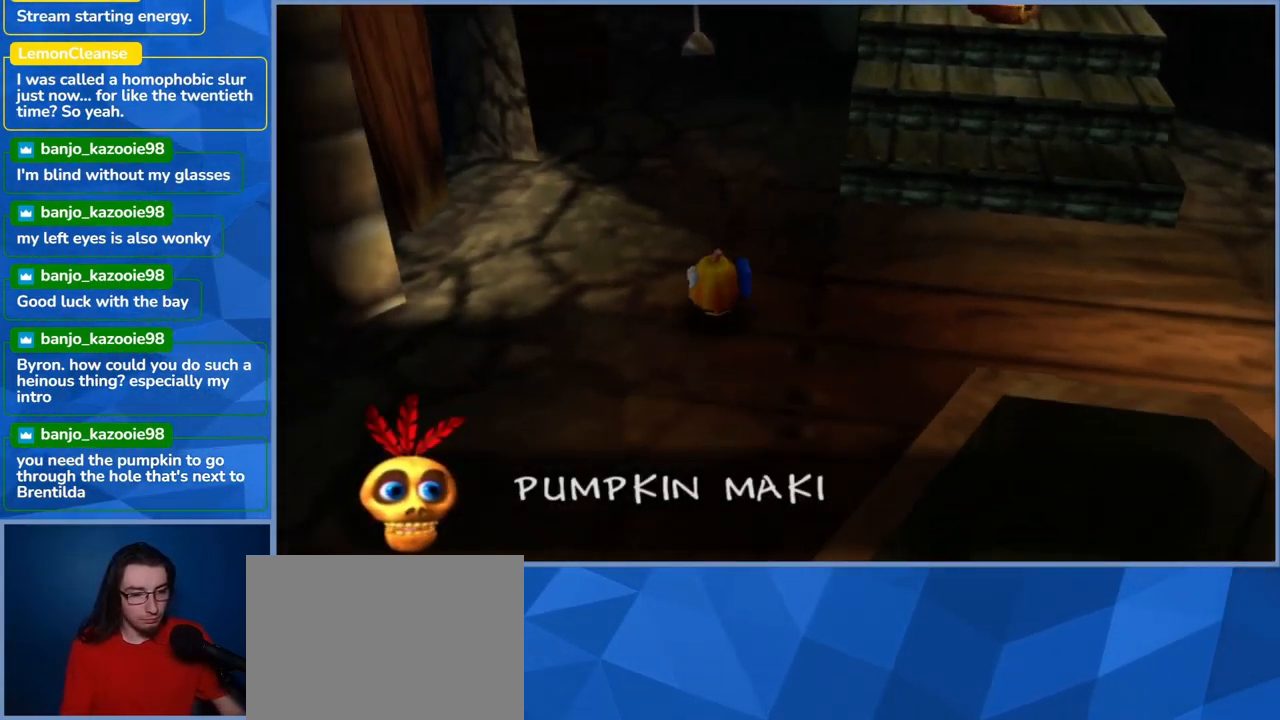
{"buttons": [], "left_stick": "down", "right_stick": "center", "events": [[150, "left_stick", "down"]]}
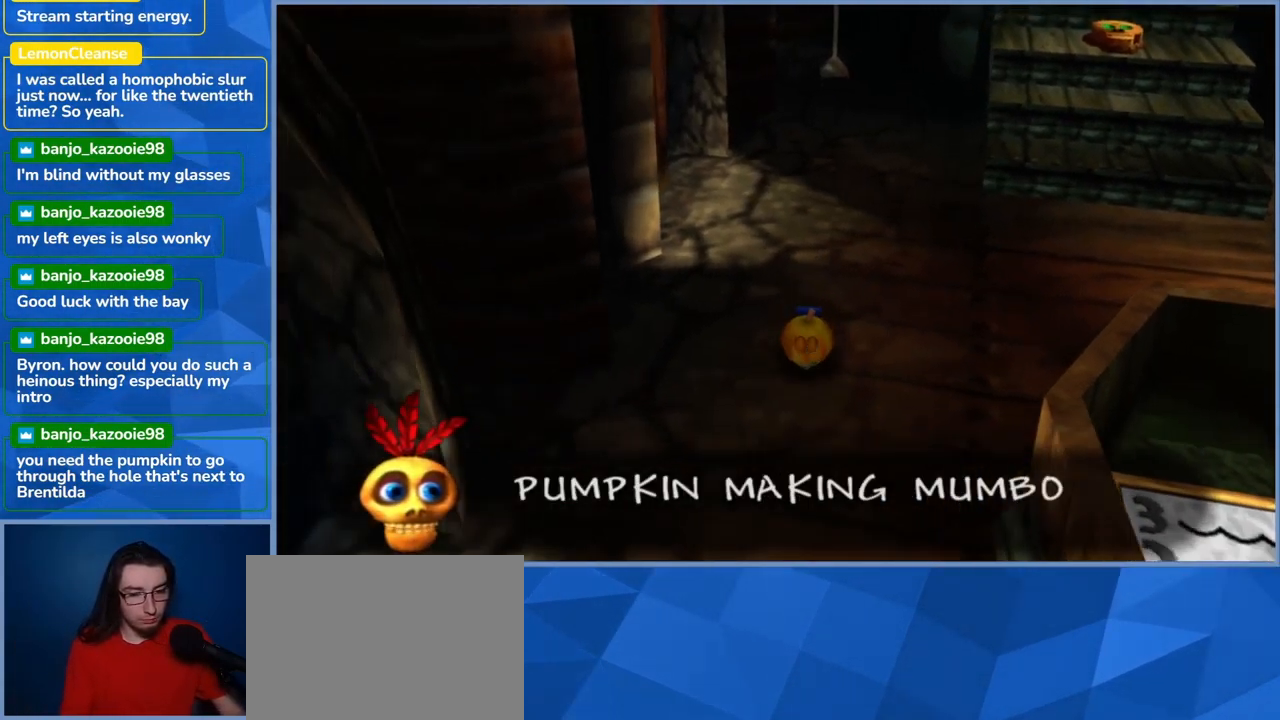
{"buttons": [], "left_stick": "down", "right_stick": "center", "events": []}
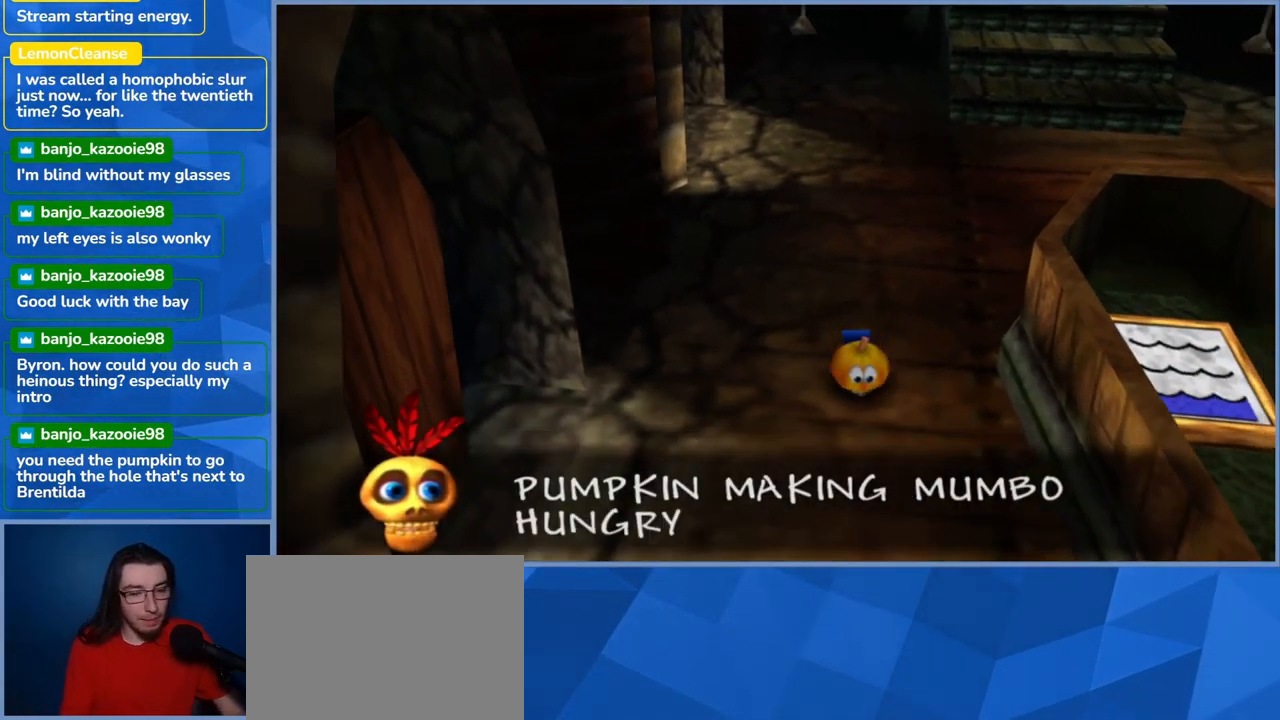
{"buttons": [], "left_stick": "down", "right_stick": "center", "events": []}
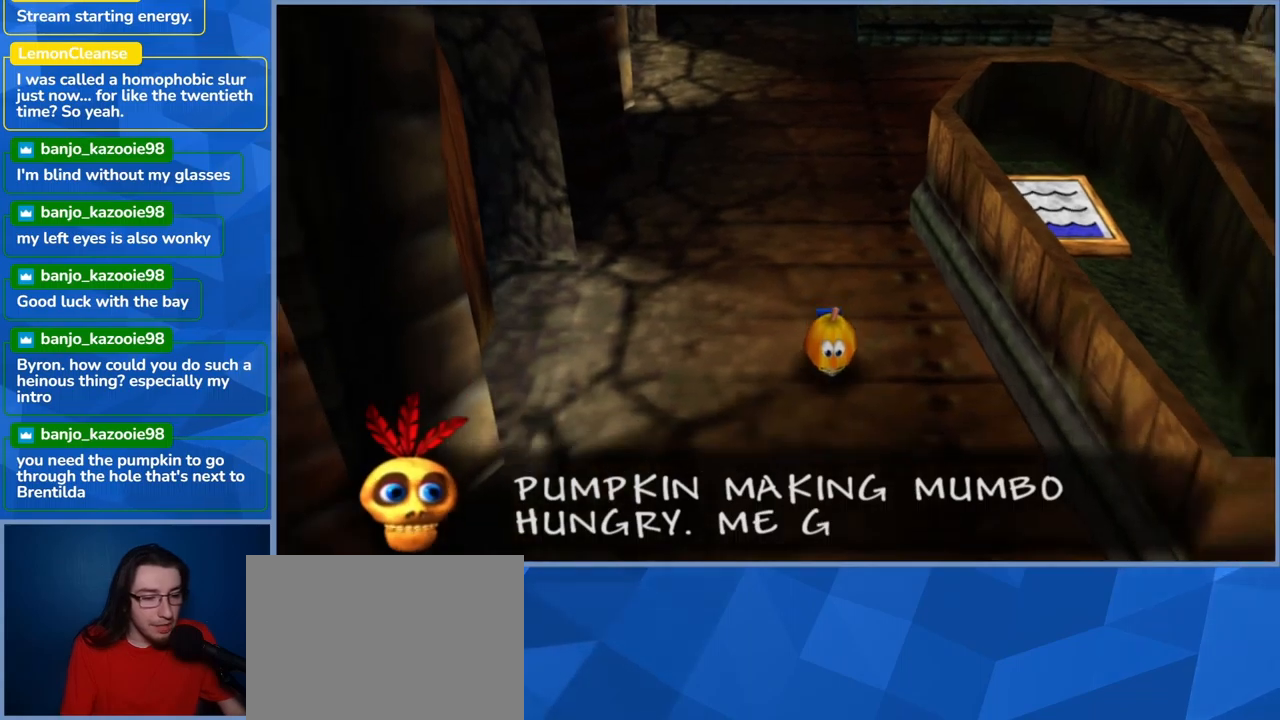
{"buttons": [], "left_stick": "down-right", "right_stick": "center", "events": [[184, "left_stick", "down-right"]]}
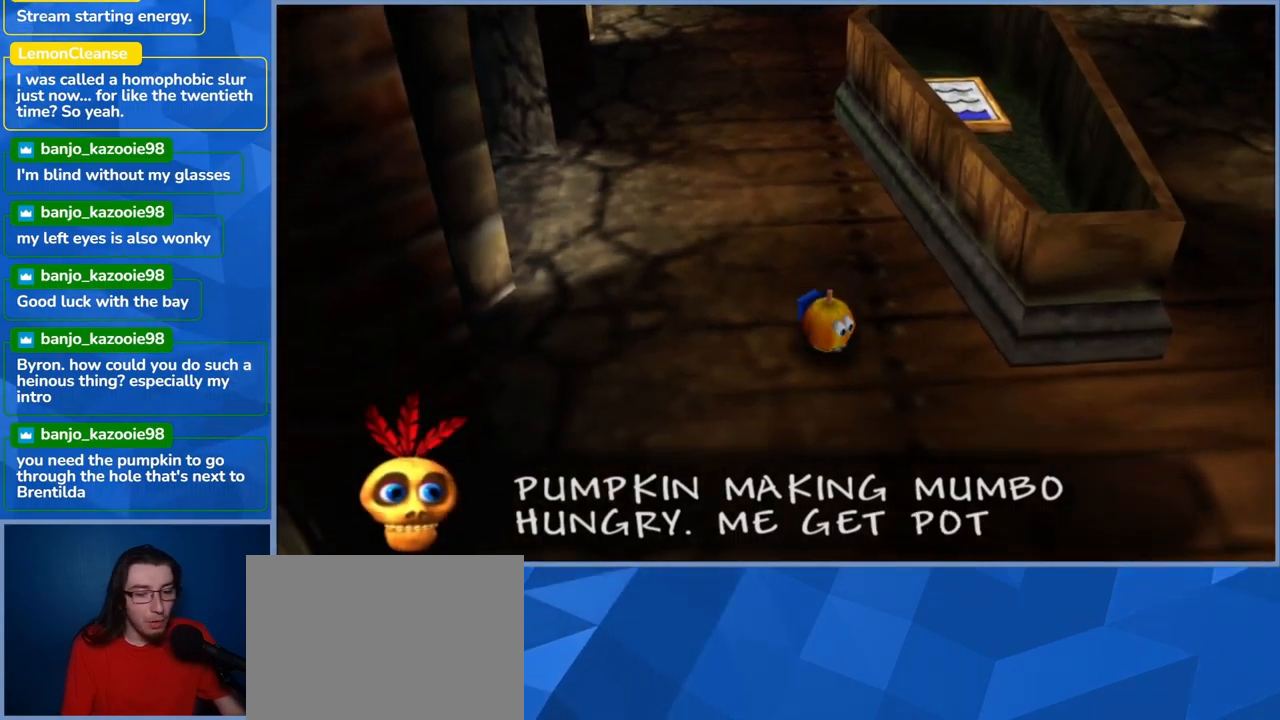
{"buttons": [], "left_stick": "down-right", "right_stick": "center", "events": []}
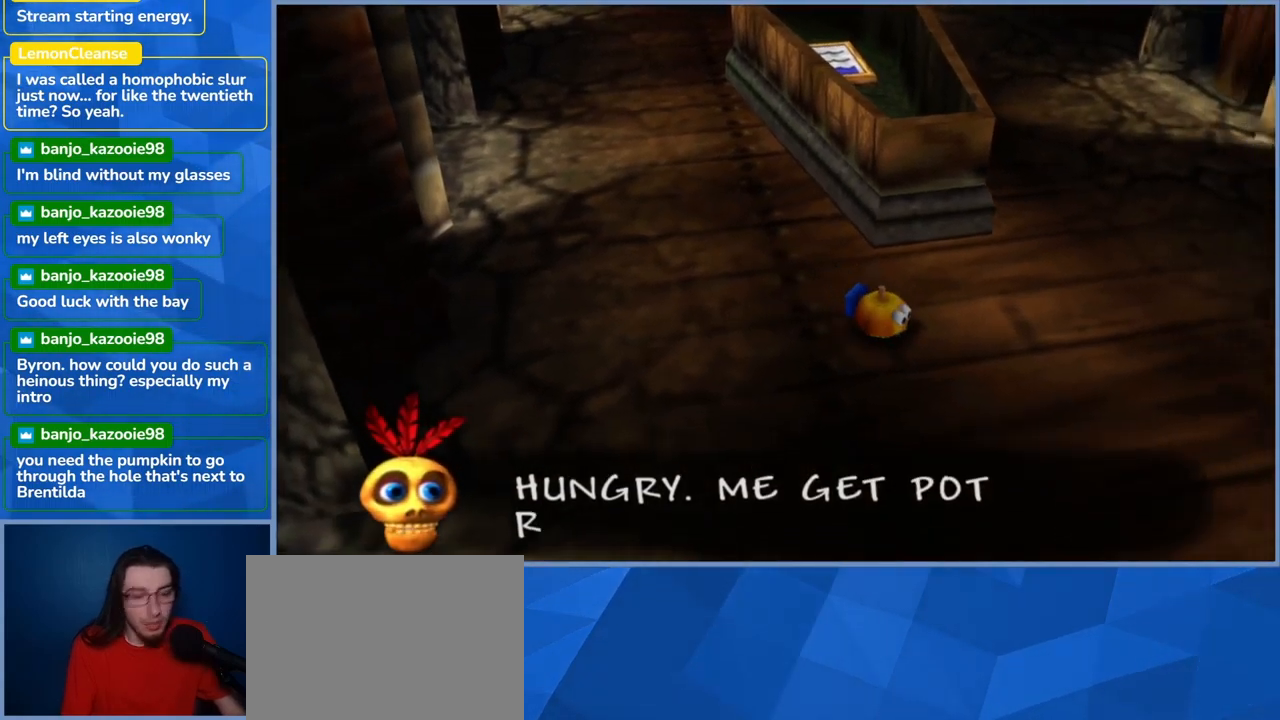
{"buttons": [], "left_stick": "down", "right_stick": "center", "events": [[300, "left_stick", "down"]]}
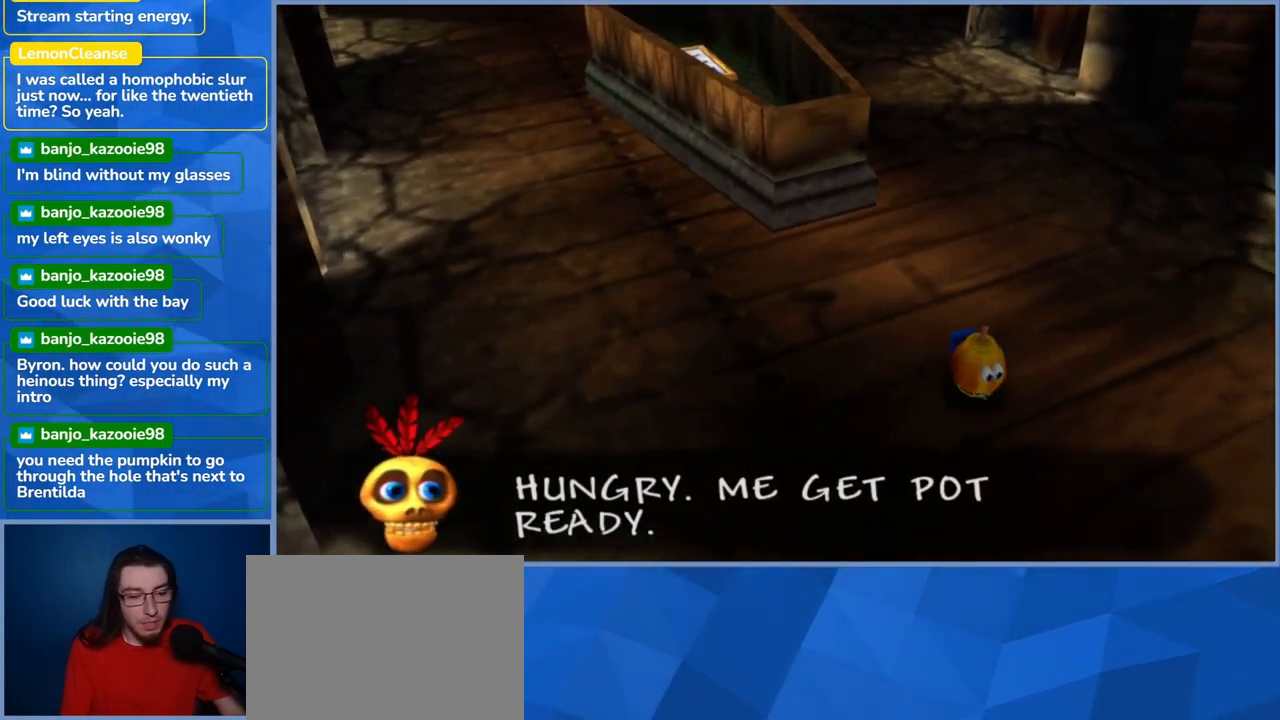
{"buttons": [], "left_stick": "right", "right_stick": "center", "events": [[217, "left_stick", "right"]]}
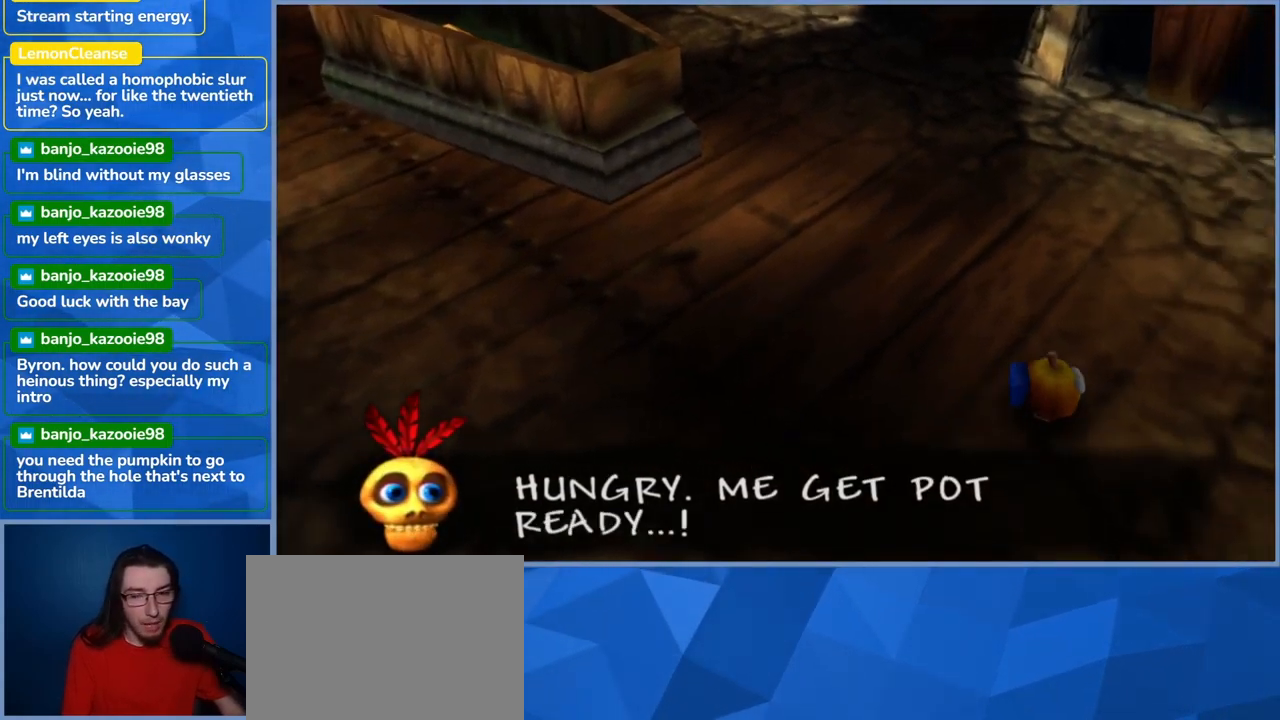
{"buttons": [], "left_stick": "right", "right_stick": "center", "events": [[184, "left_stick", "up-right"], [384, "left_stick", "right"]]}
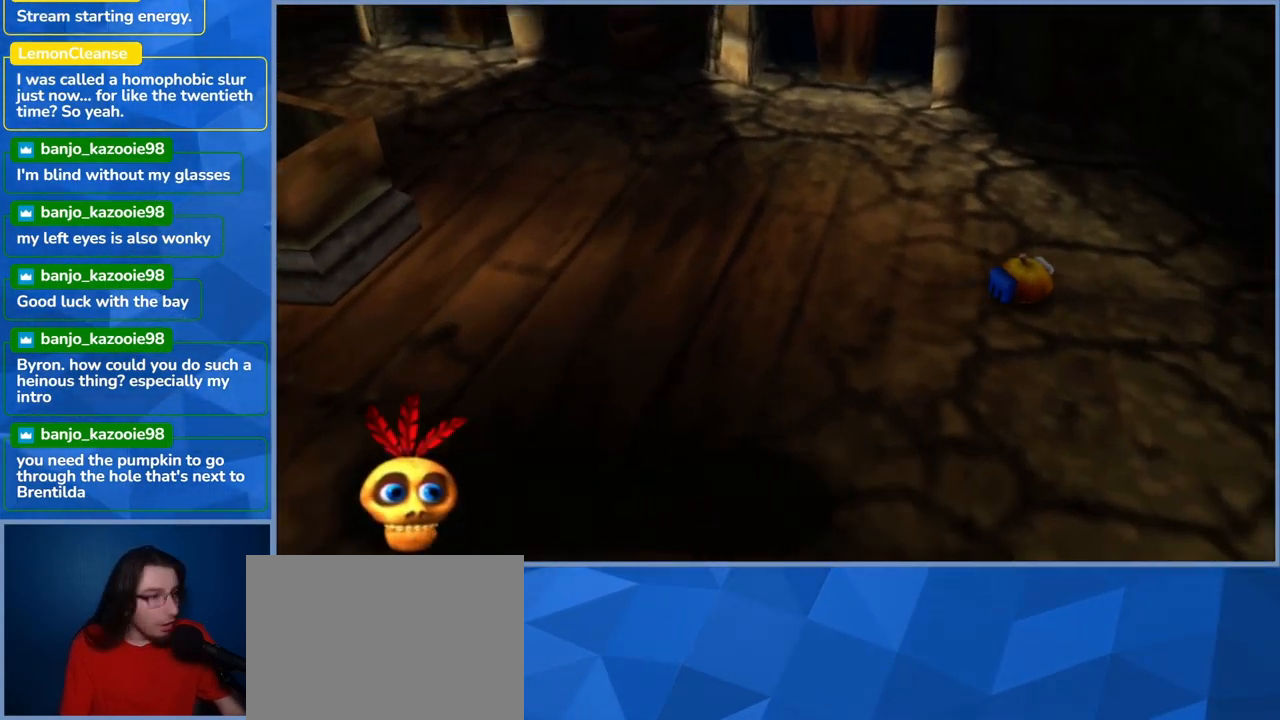
{"buttons": [], "left_stick": "right", "right_stick": "center", "events": []}
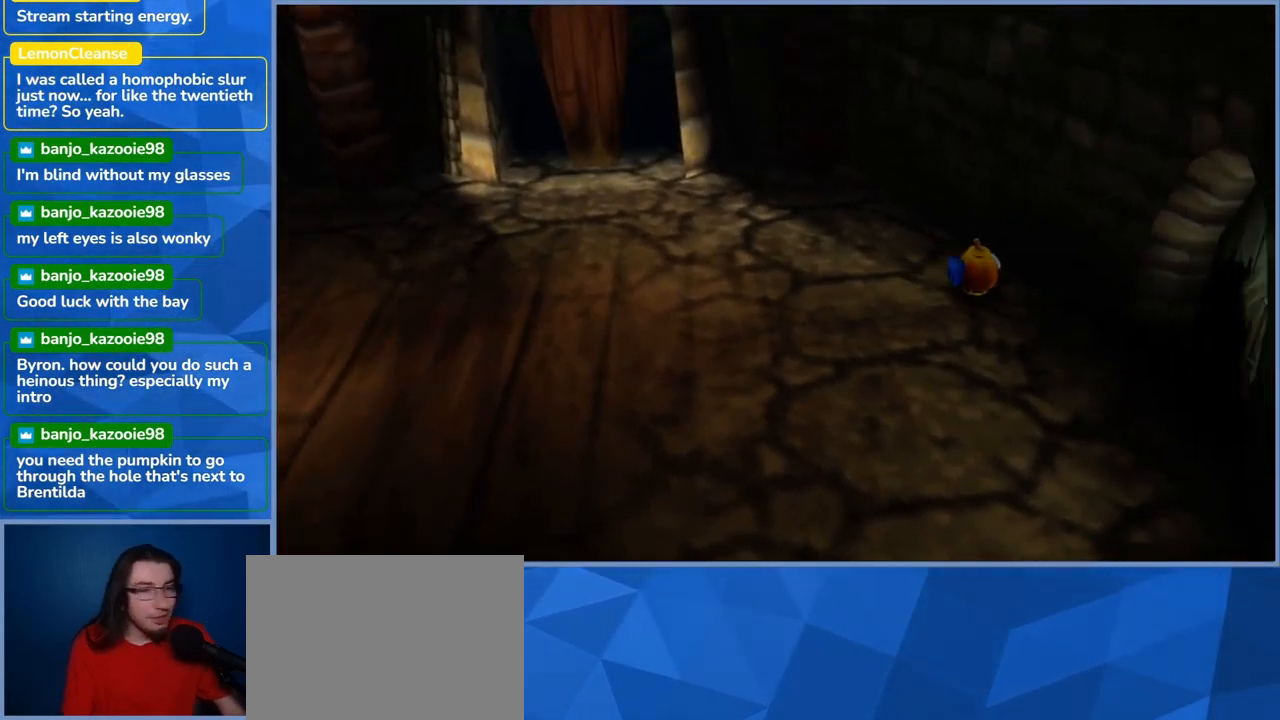
{"buttons": [], "left_stick": "right", "right_stick": "center", "events": [[167, "left_stick", "up-right"], [500, "left_stick", "right"]]}
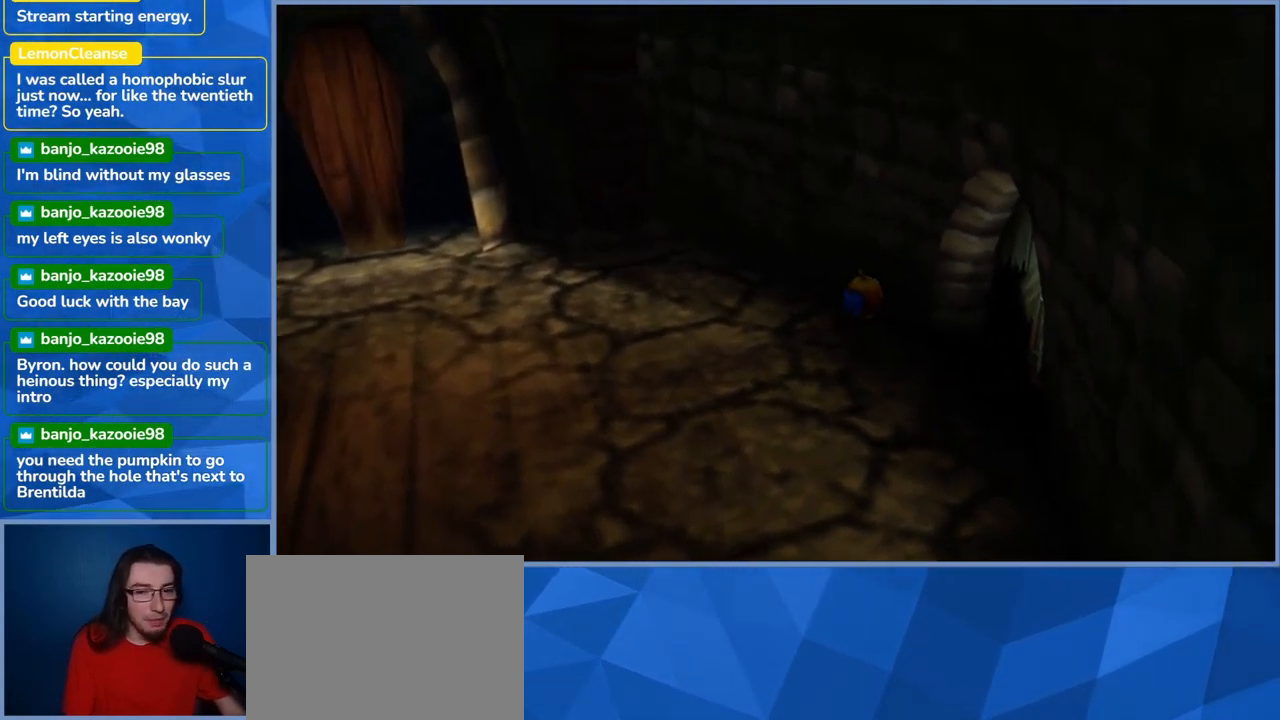
{"buttons": [], "left_stick": "right", "right_stick": "center", "events": [[134, "left_stick", "up-right"], [267, "left_stick", "right"]]}
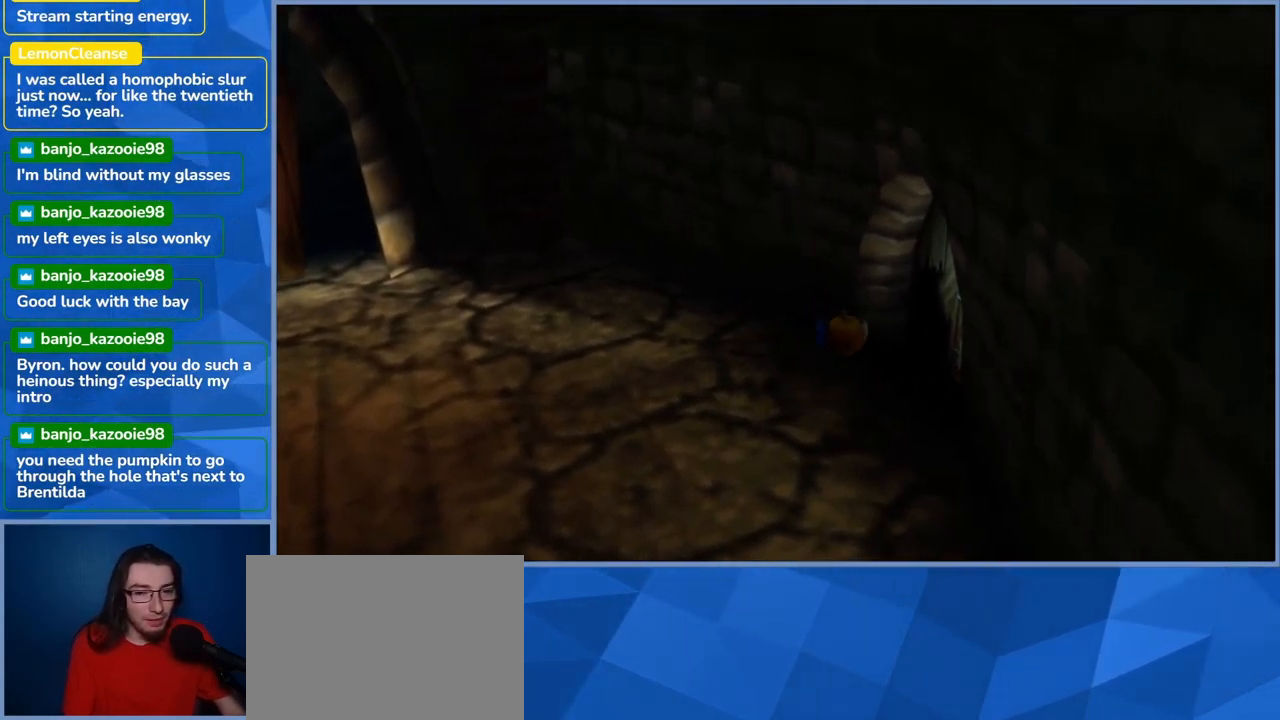
{"buttons": [], "left_stick": "up-right", "right_stick": "center", "events": [[284, "left_stick", "up-right"]]}
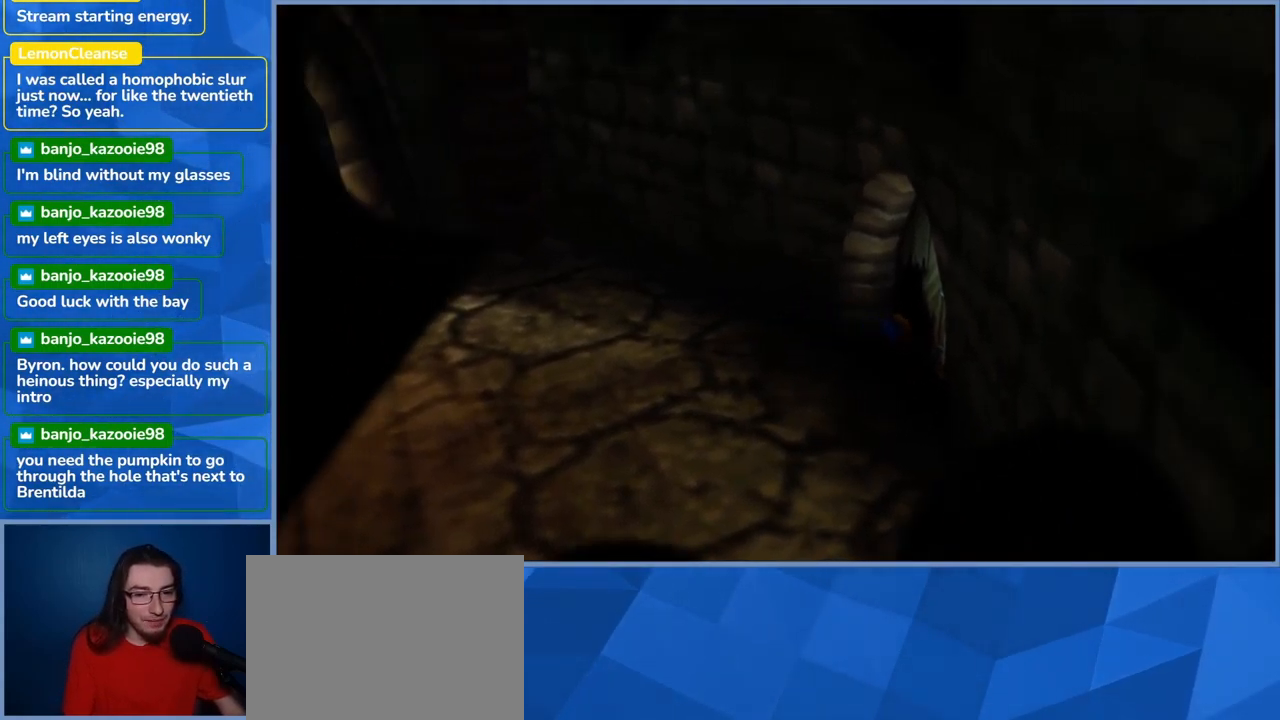
{"buttons": [], "left_stick": "center", "right_stick": "center", "events": [[167, "left_stick", "center"]]}
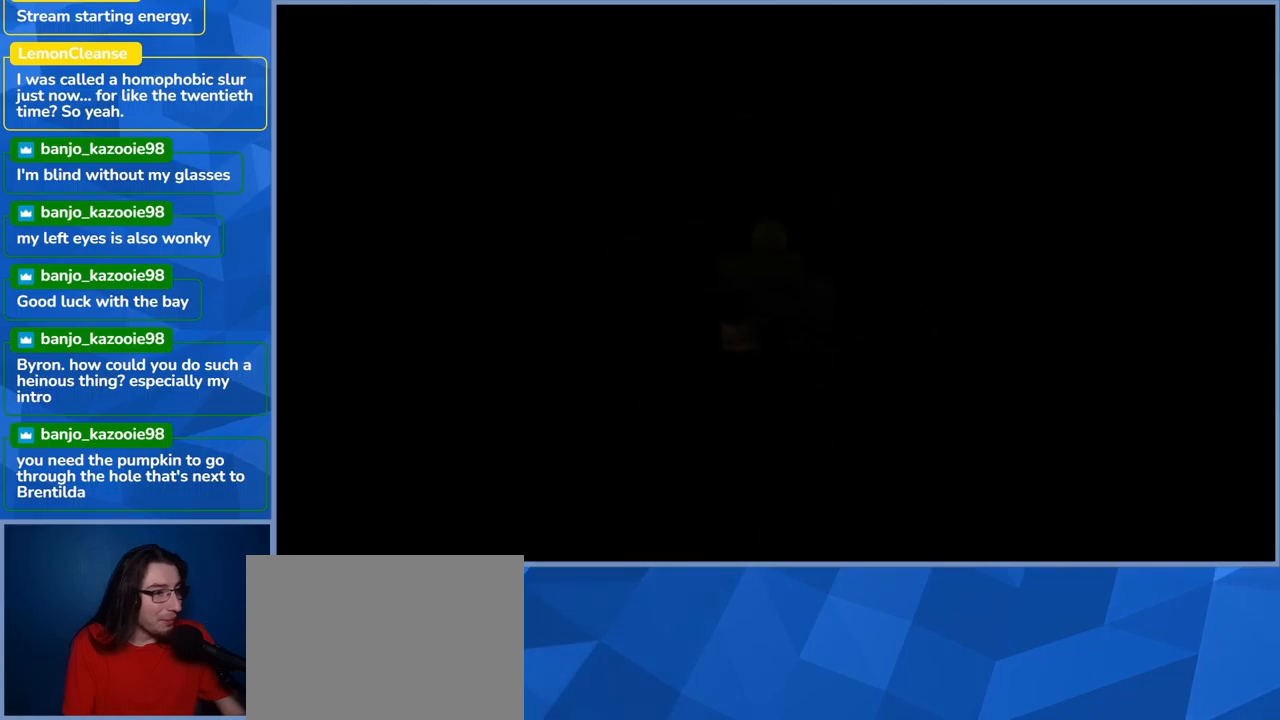
{"buttons": [], "left_stick": "center", "right_stick": "center", "events": []}
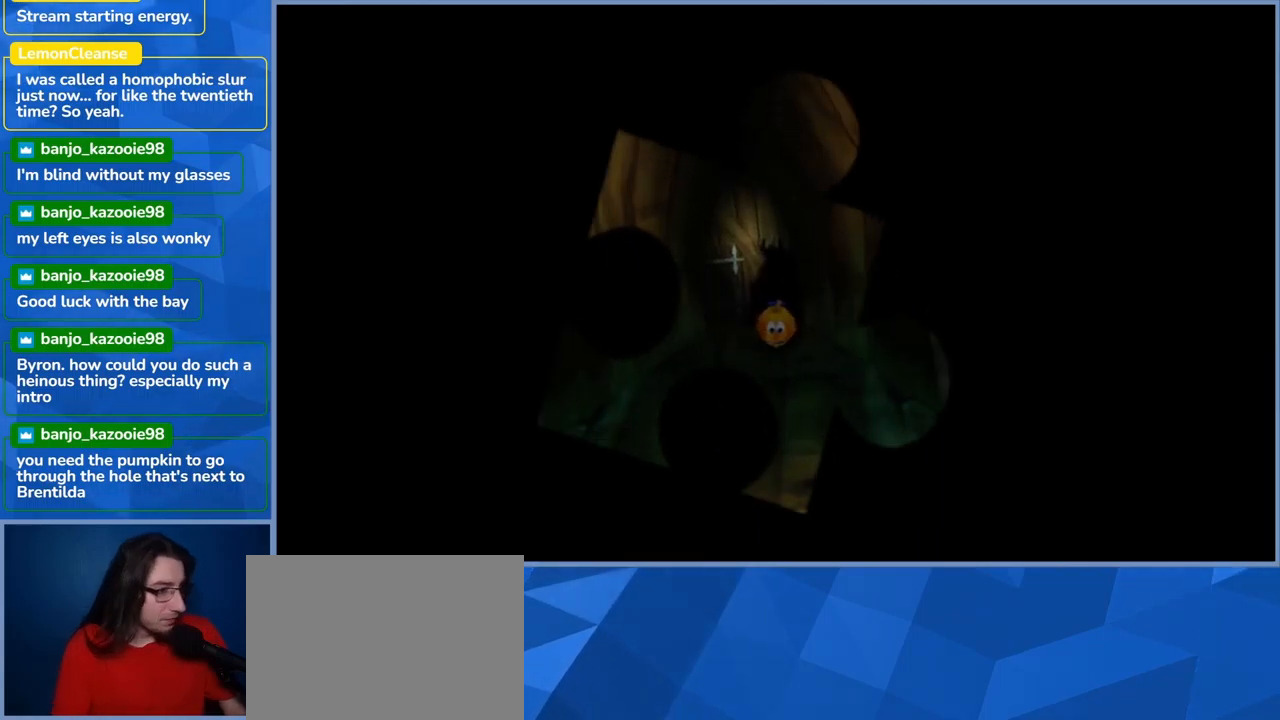
{"buttons": [], "left_stick": "center", "right_stick": "center", "events": []}
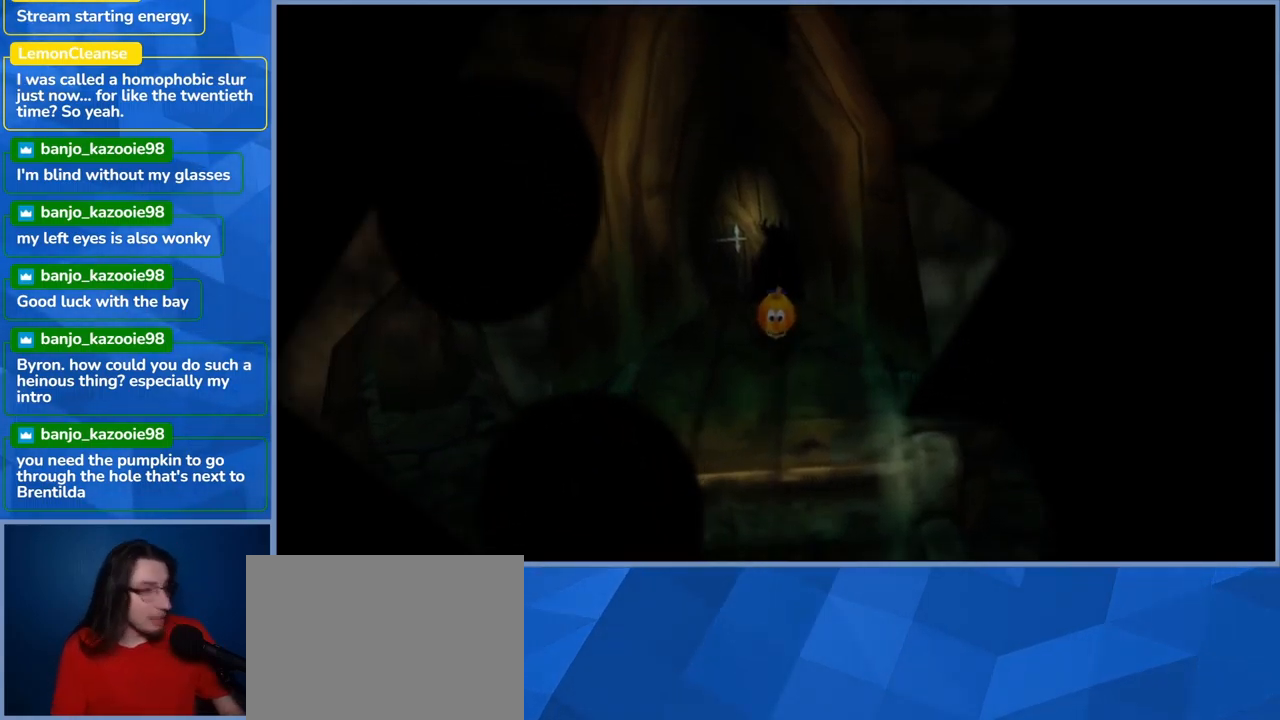
{"buttons": [], "left_stick": "down", "right_stick": "center", "events": [[467, "left_stick", "down"]]}
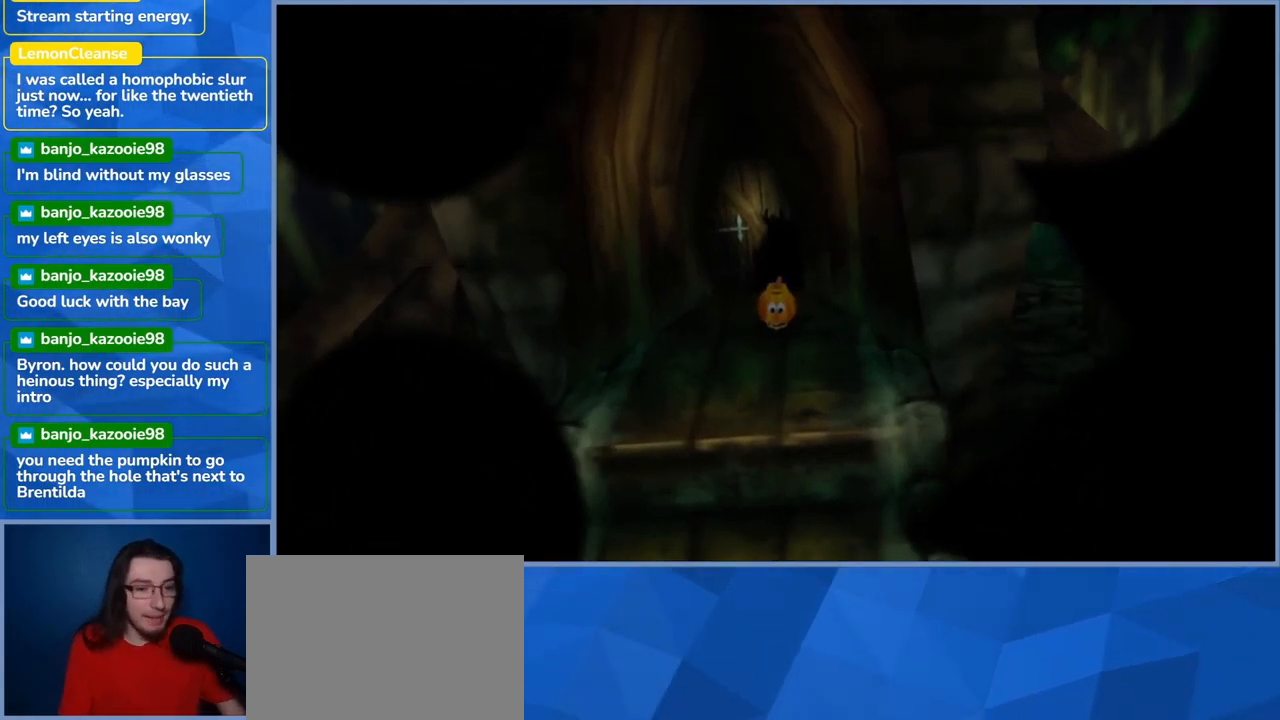
{"buttons": [], "left_stick": "down-left", "right_stick": "left", "events": [[283, "left_stick", "down-left"], [400, "right_stick", "left"]]}
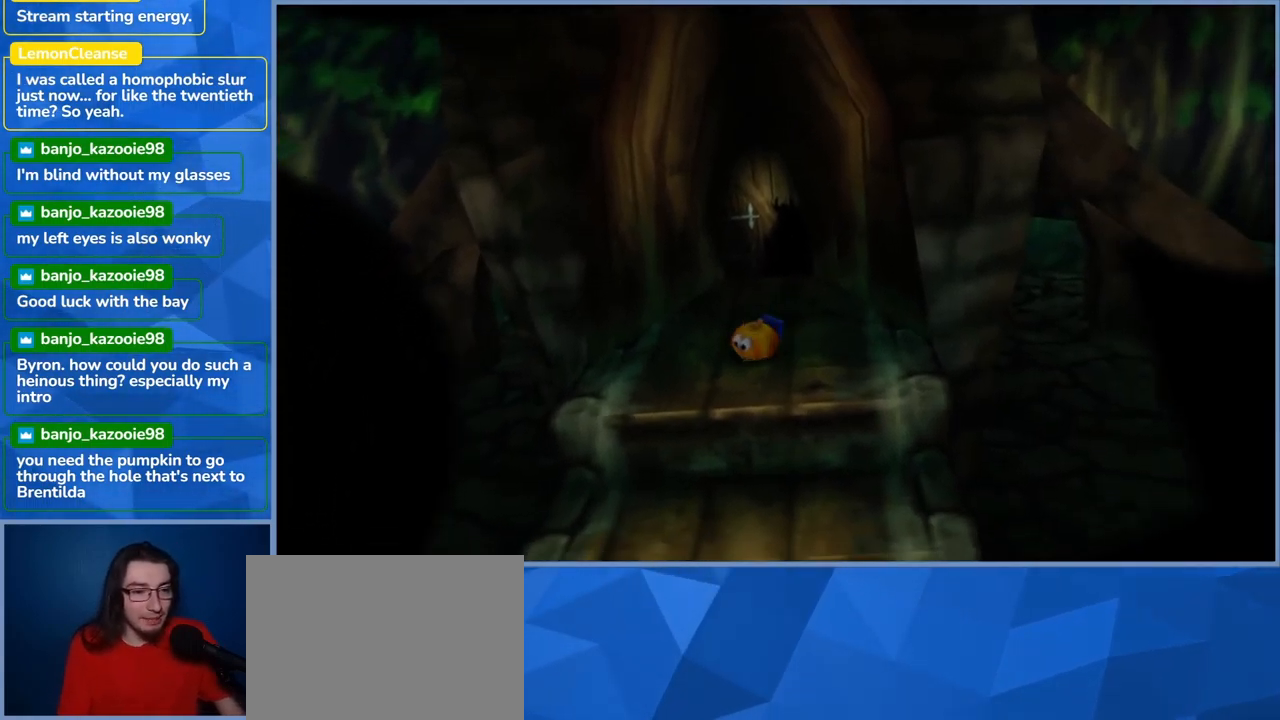
{"buttons": [], "left_stick": "down-left", "right_stick": "center", "events": [[417, "right_stick", "center"]]}
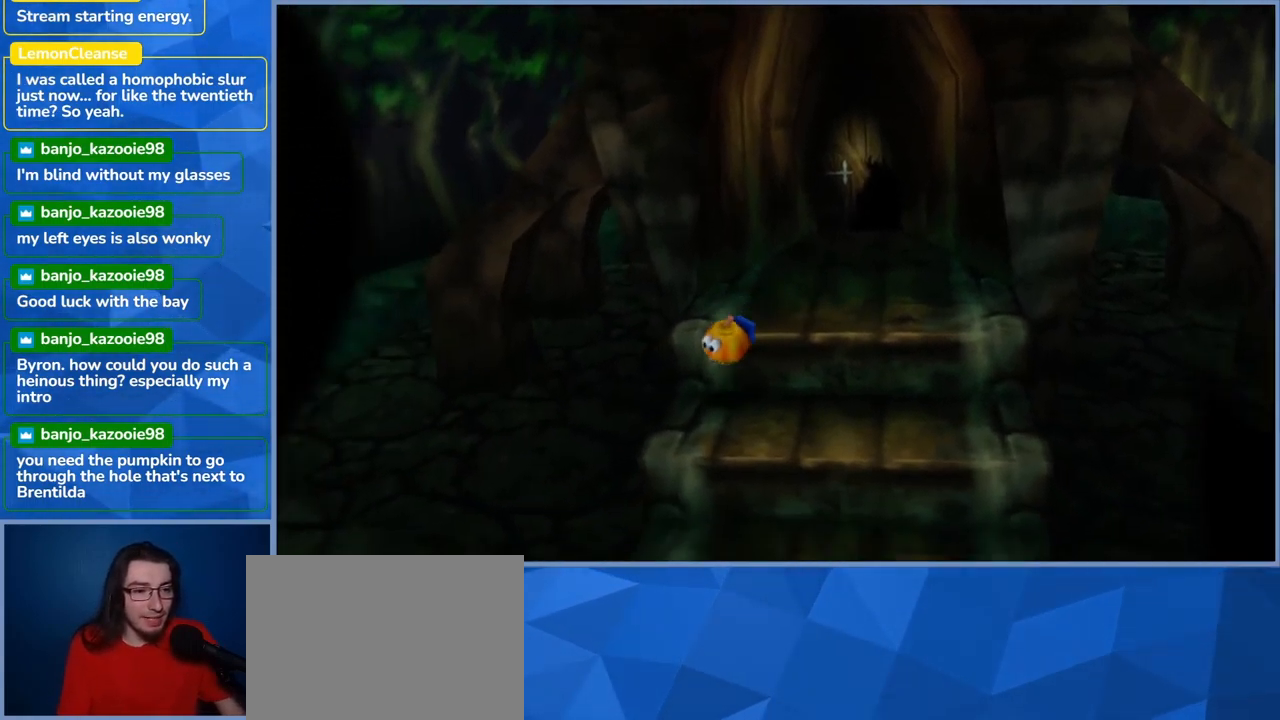
{"buttons": [], "left_stick": "down", "right_stick": "center", "events": [[33, "left_stick", "down"]]}
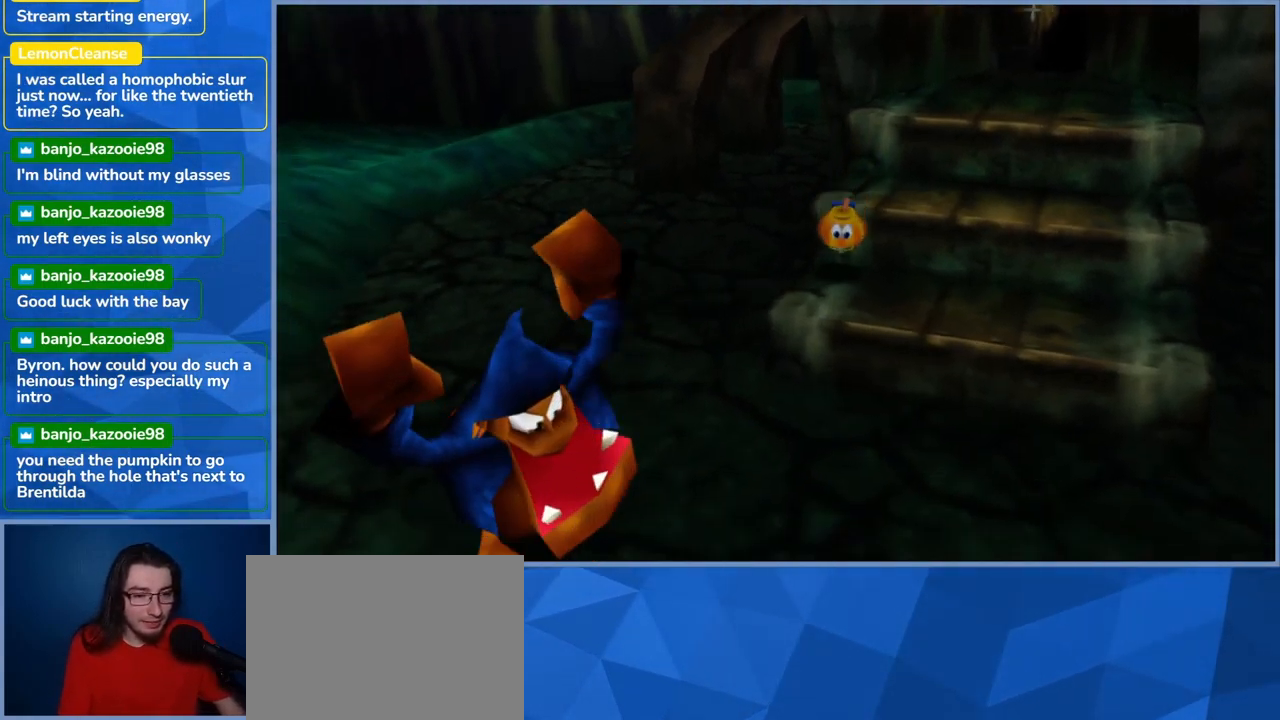
{"buttons": [], "left_stick": "down", "right_stick": "center", "events": []}